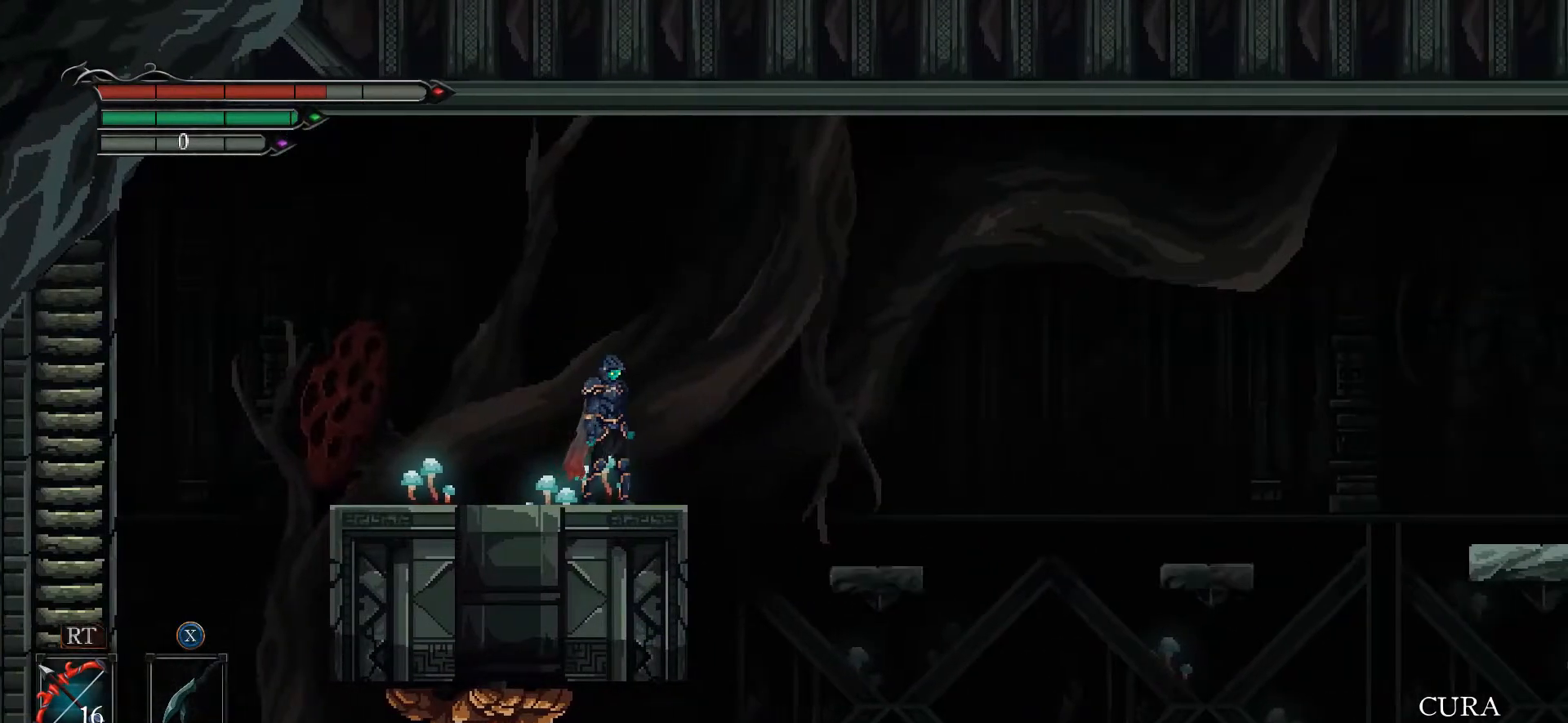
Gameplay with a controller (Xbox layout); each line is a JSON object with the inputs held at the frame after it. "events" lists button and stick changes between this image and that frame as [ms after this image, input, new state], when the widget could be followed in between.
{"buttons": [], "left_stick": "center", "right_stick": "right", "events": []}
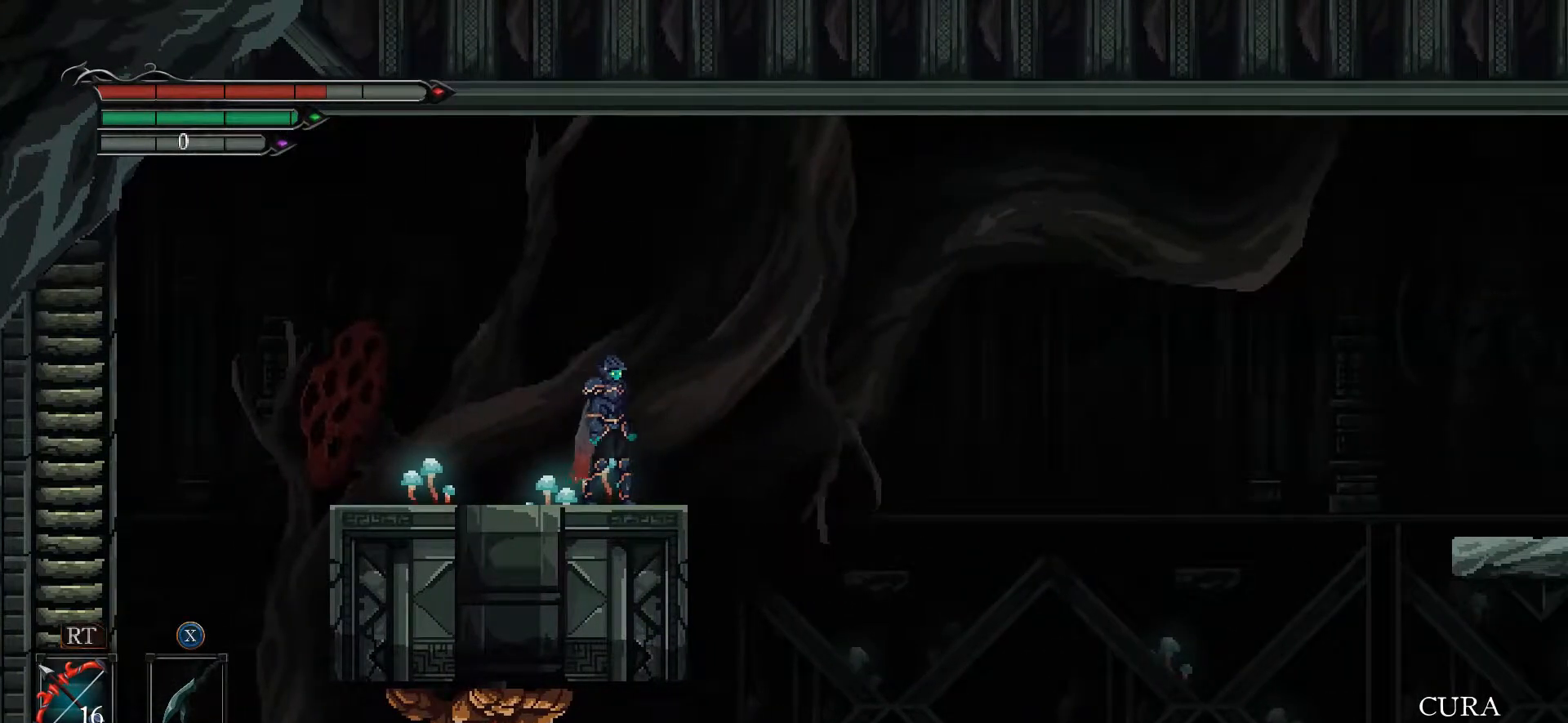
{"buttons": [], "left_stick": "center", "right_stick": "up-right", "events": [[500, "right_stick", "up-right"]]}
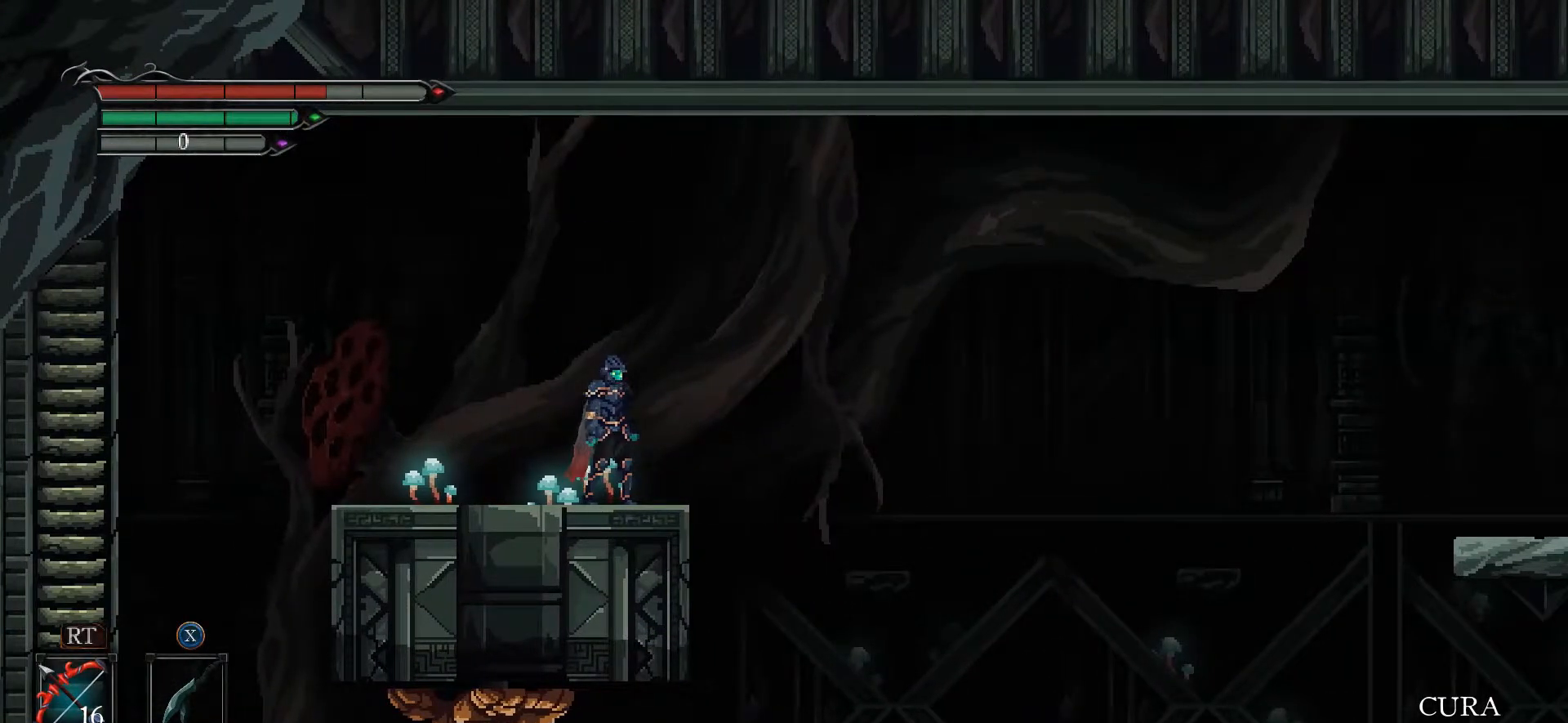
{"buttons": [], "left_stick": "center", "right_stick": "up-right", "events": []}
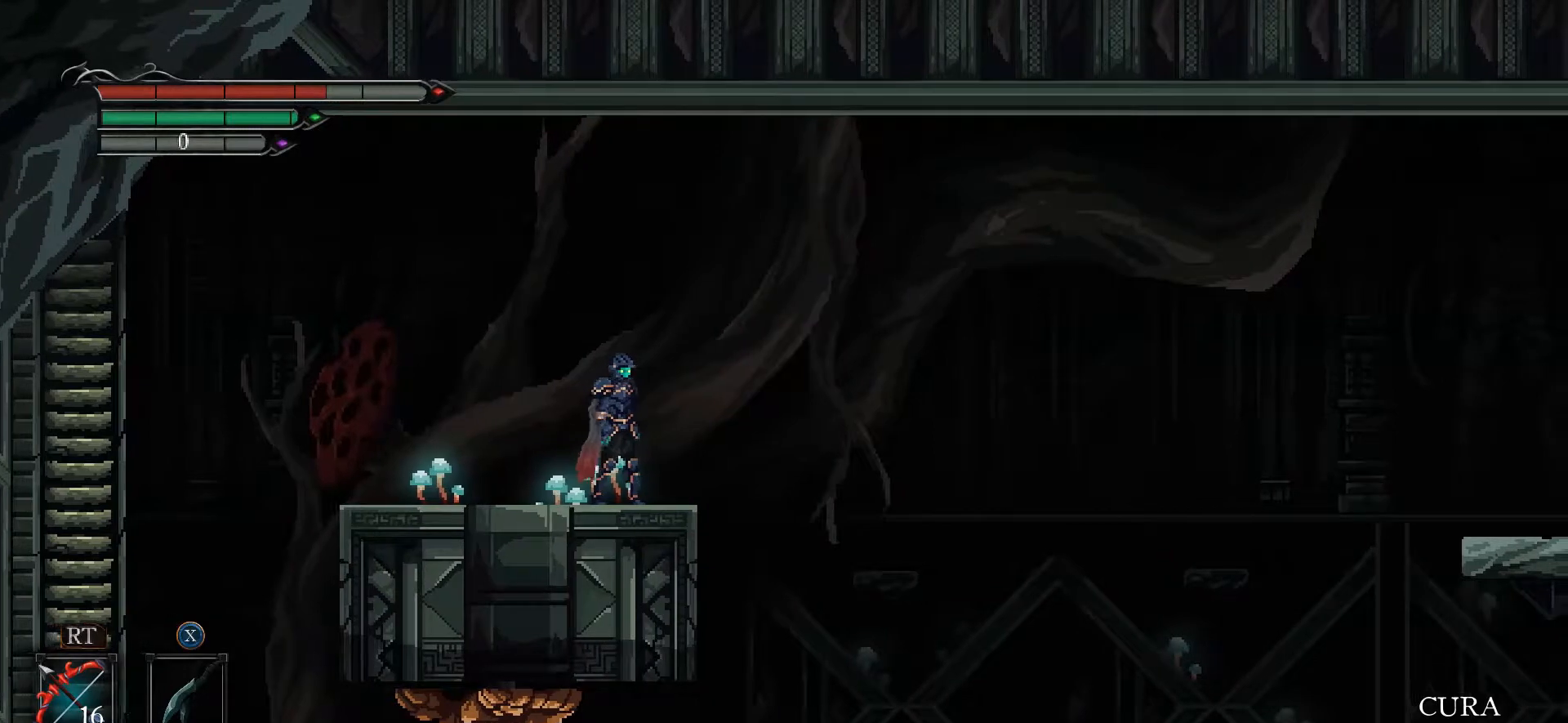
{"buttons": [], "left_stick": "center", "right_stick": "center", "events": [[267, "right_stick", "center"]]}
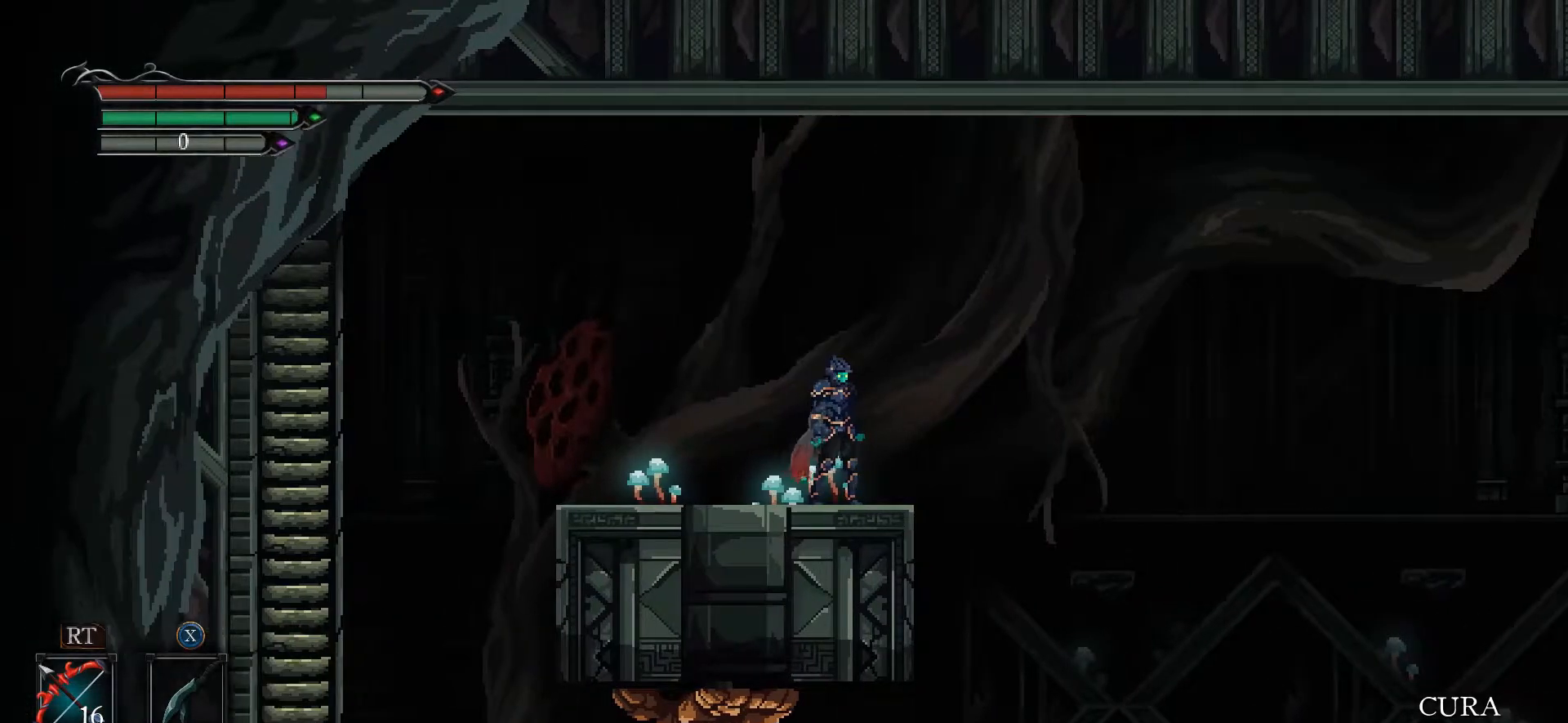
{"buttons": [], "left_stick": "center", "right_stick": "center", "events": []}
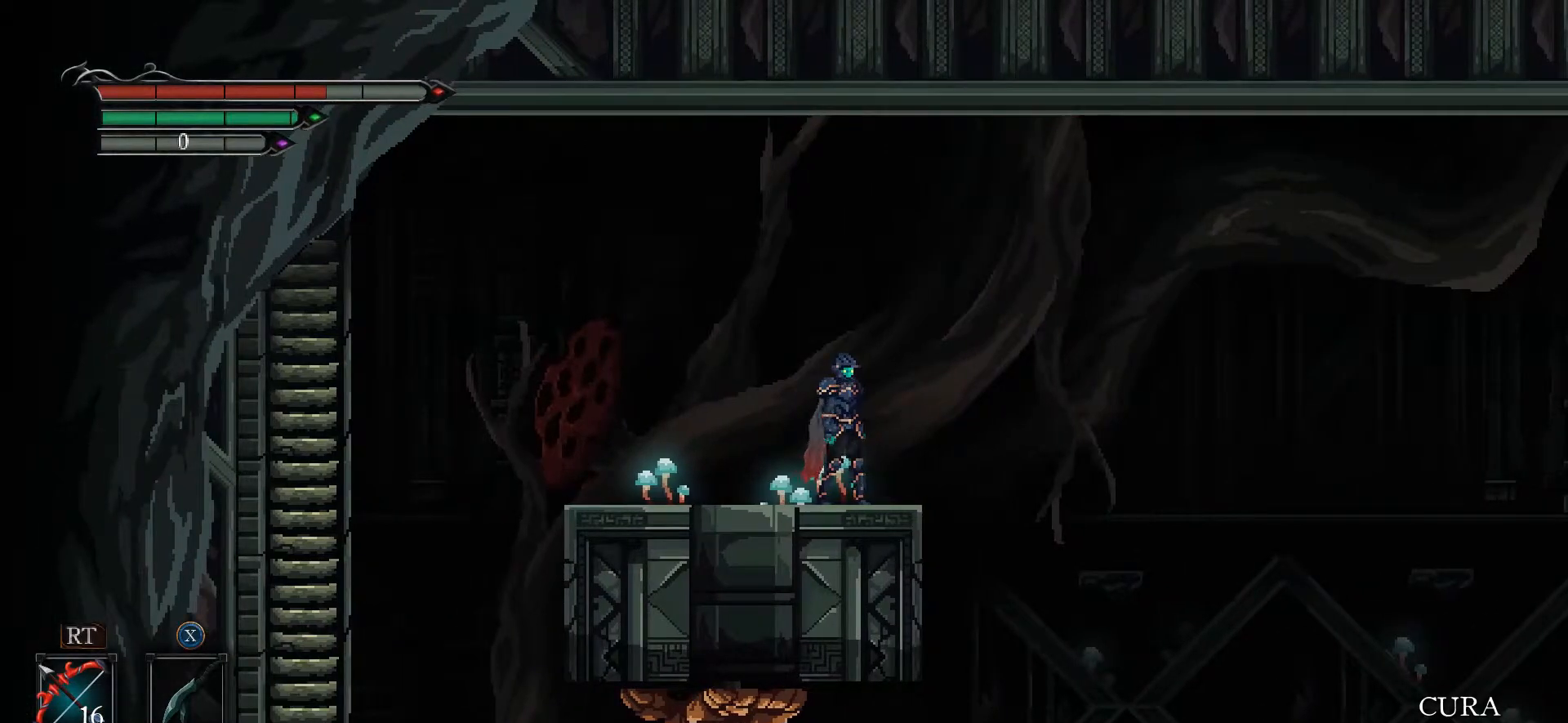
{"buttons": [], "left_stick": "right", "right_stick": "center", "events": [[500, "left_stick", "right"]]}
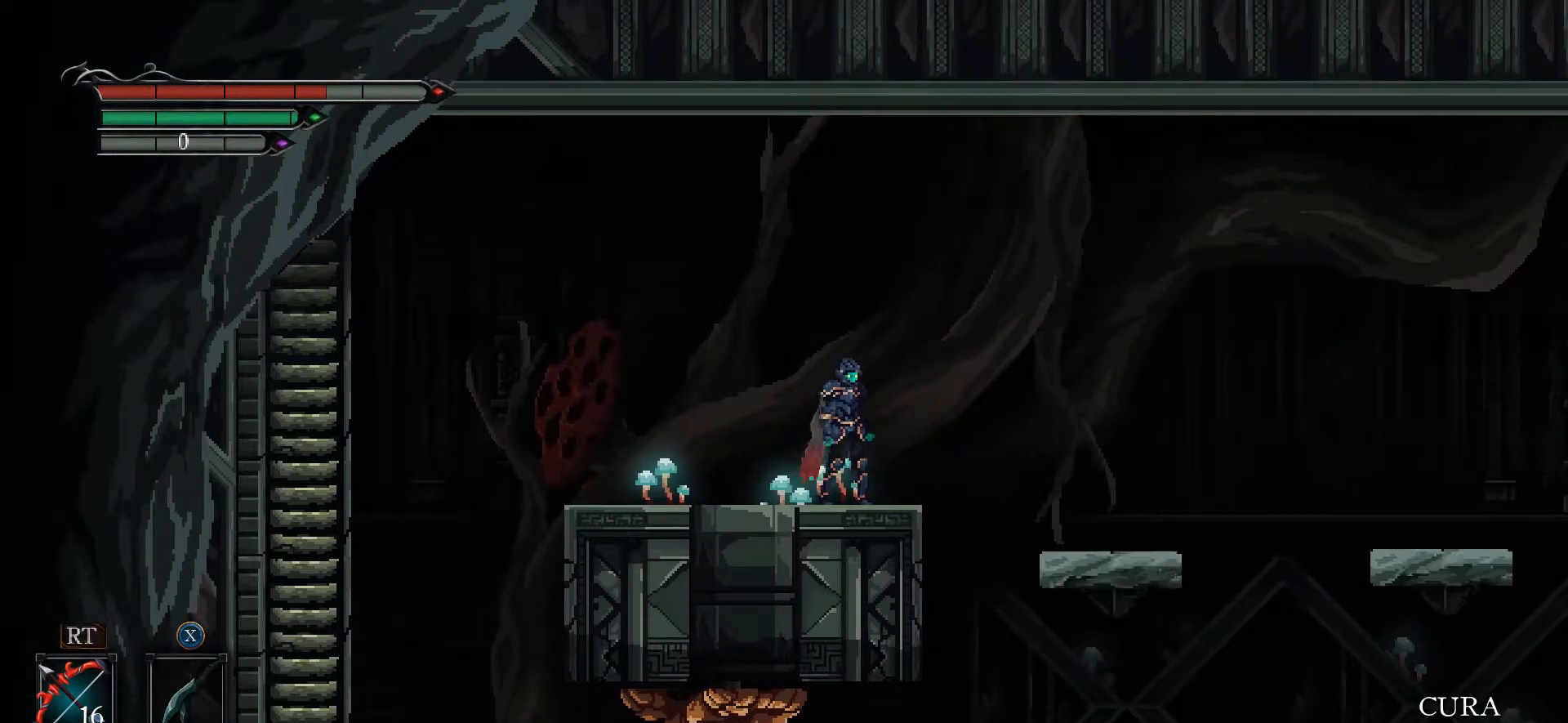
{"buttons": [], "left_stick": "right", "right_stick": "center", "events": [[33, "A", "down"], [133, "A", "up"]]}
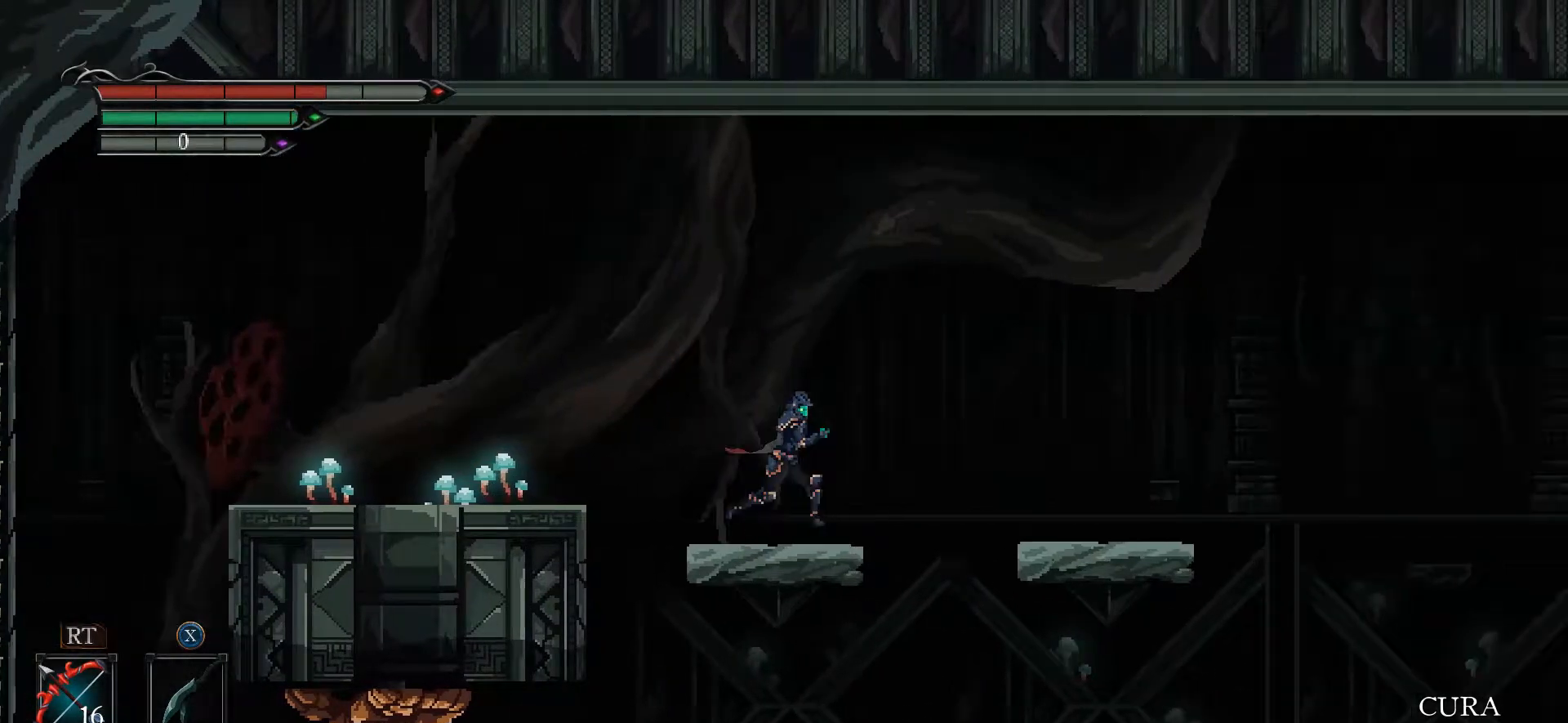
{"buttons": [], "left_stick": "right", "right_stick": "center", "events": [[67, "A", "down"], [200, "A", "up"]]}
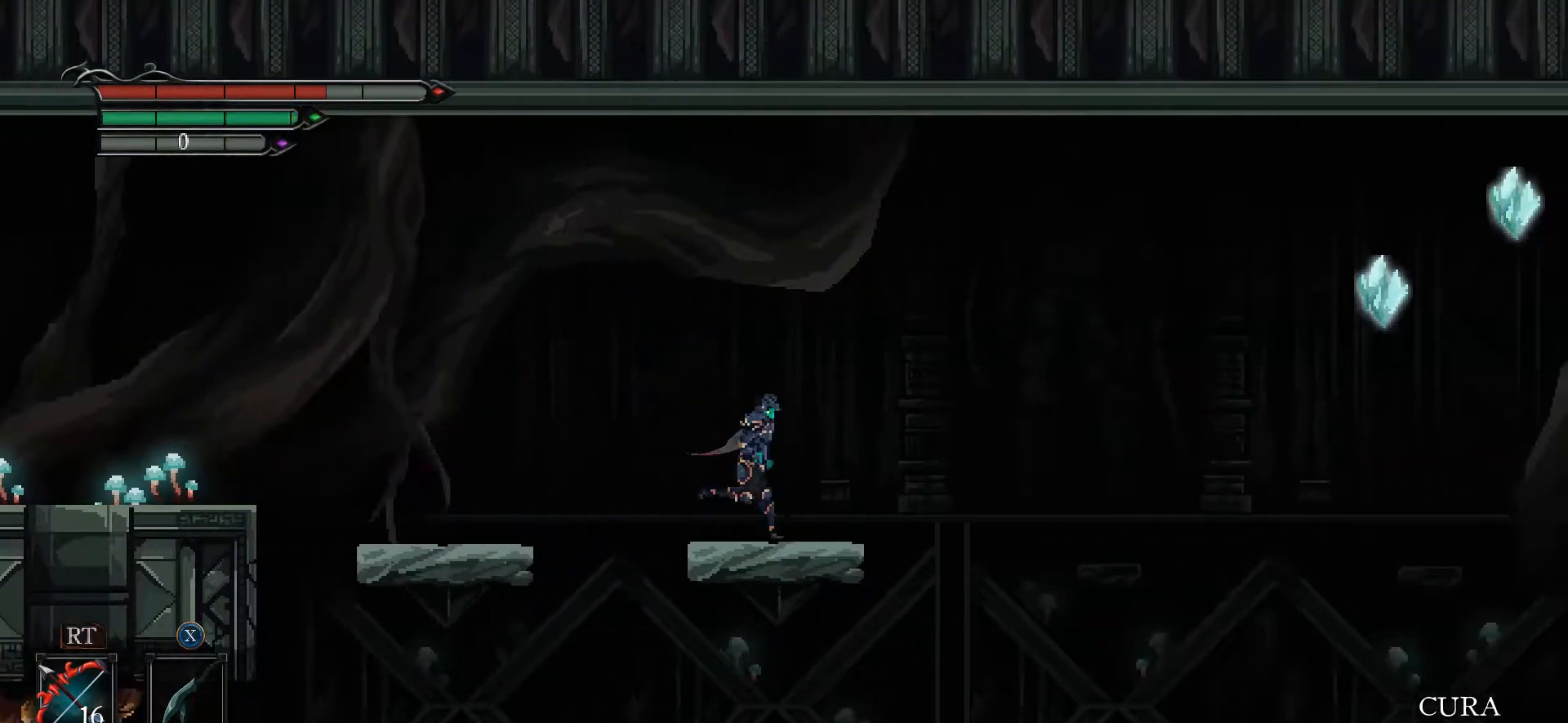
{"buttons": ["R2"], "left_stick": "center", "right_stick": "right", "events": [[33, "left_stick", "center"], [333, "left_stick", "right"], [400, "left_stick", "center"], [500, "R2", "down"], [500, "right_stick", "right"]]}
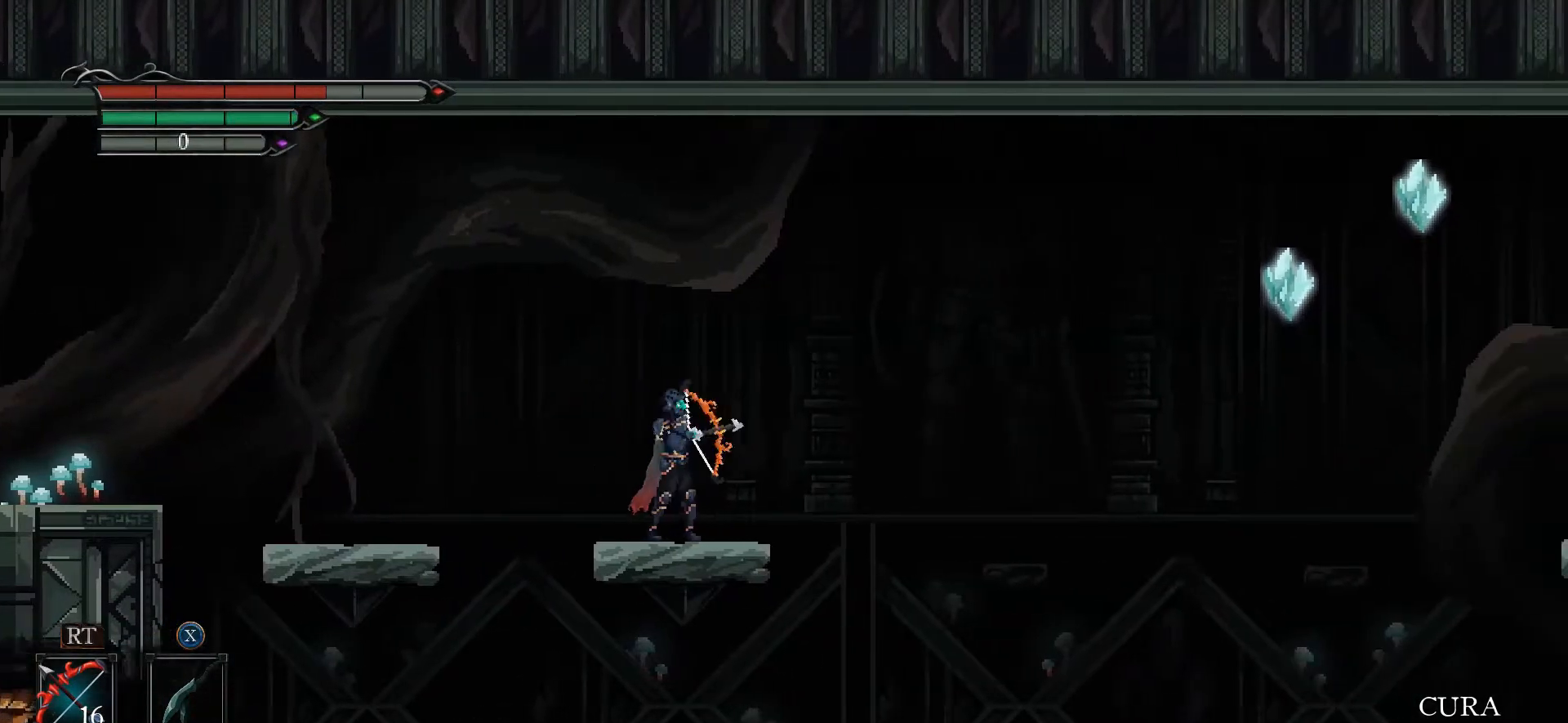
{"buttons": ["R2"], "left_stick": "center", "right_stick": "right", "events": []}
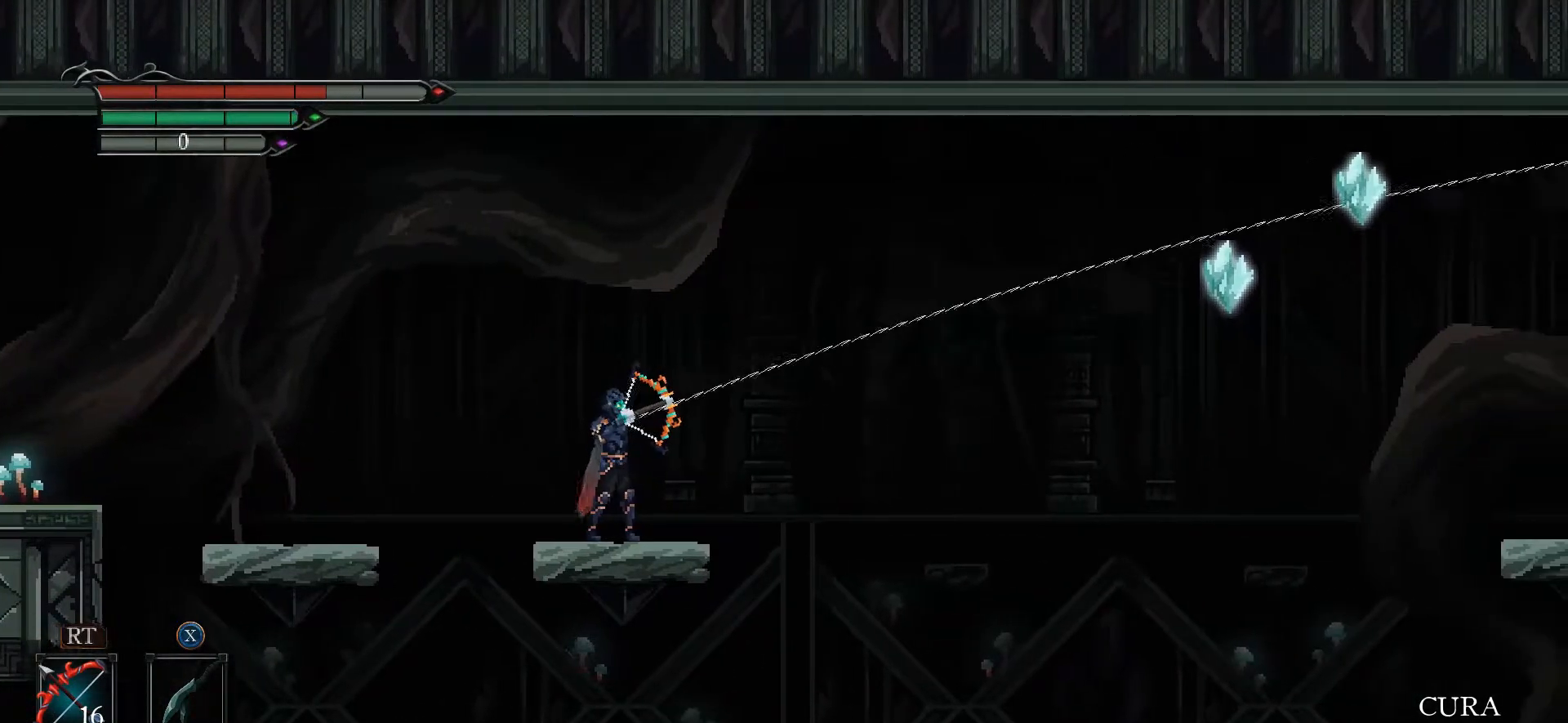
{"buttons": ["A", "L3"], "left_stick": "left", "right_stick": "center", "events": [[100, "R2", "up"], [133, "right_stick", "center"], [200, "left_stick", "left"], [400, "A", "down"], [433, "L3", "down"]]}
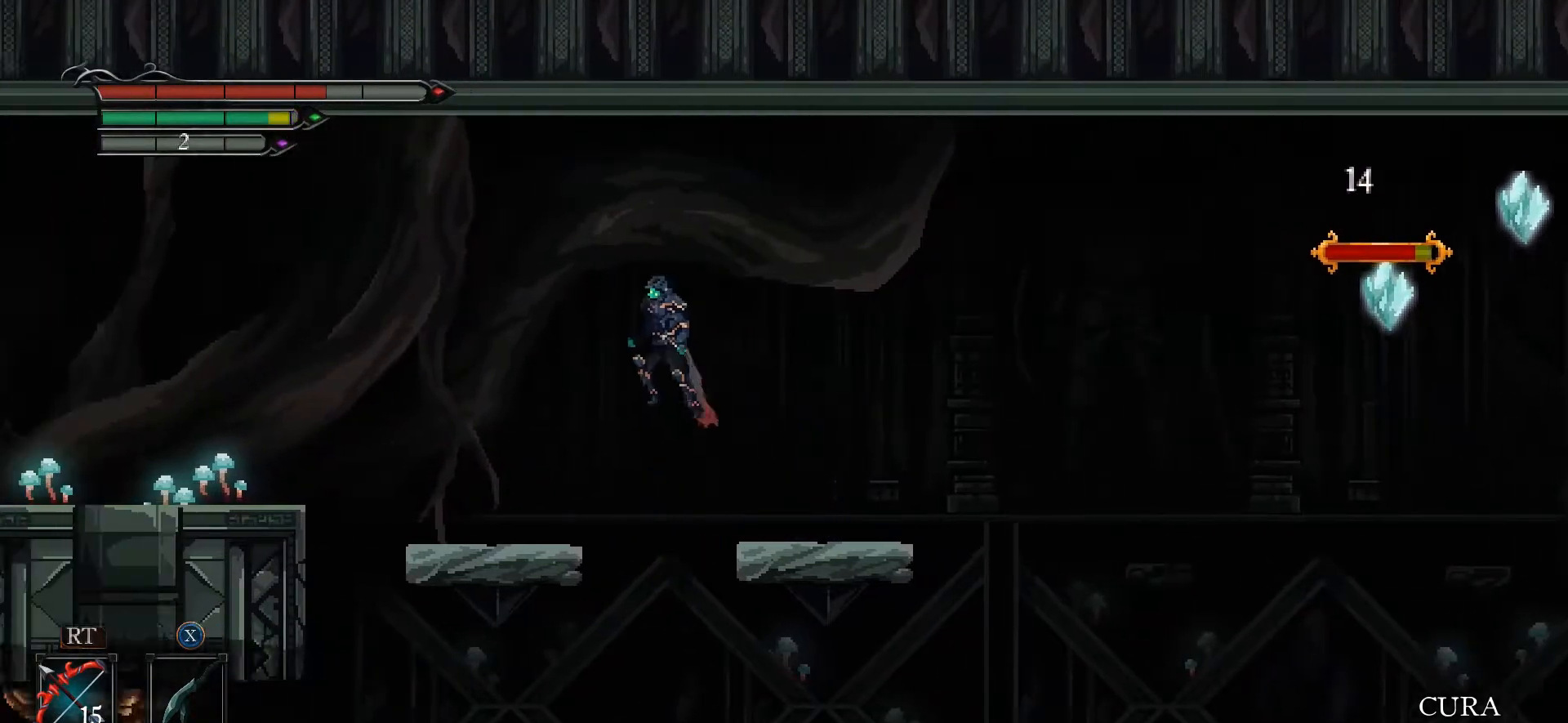
{"buttons": ["A", "X", "L3"], "left_stick": "left", "right_stick": "center", "events": [[367, "A", "up"], [400, "A", "down"], [400, "X", "down"]]}
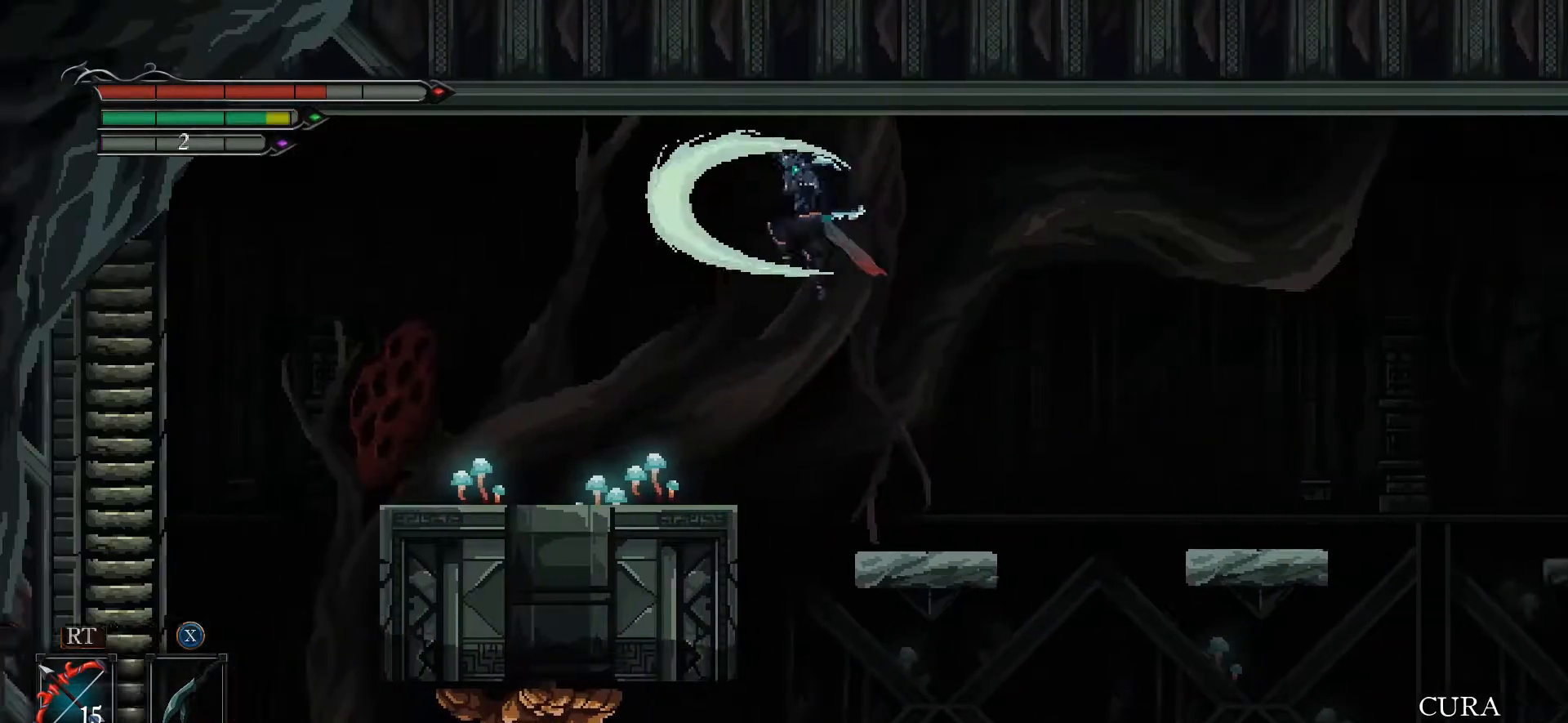
{"buttons": [], "left_stick": "right", "right_stick": "center", "events": [[133, "A", "up"], [133, "X", "up"], [233, "L3", "up"], [467, "left_stick", "right"]]}
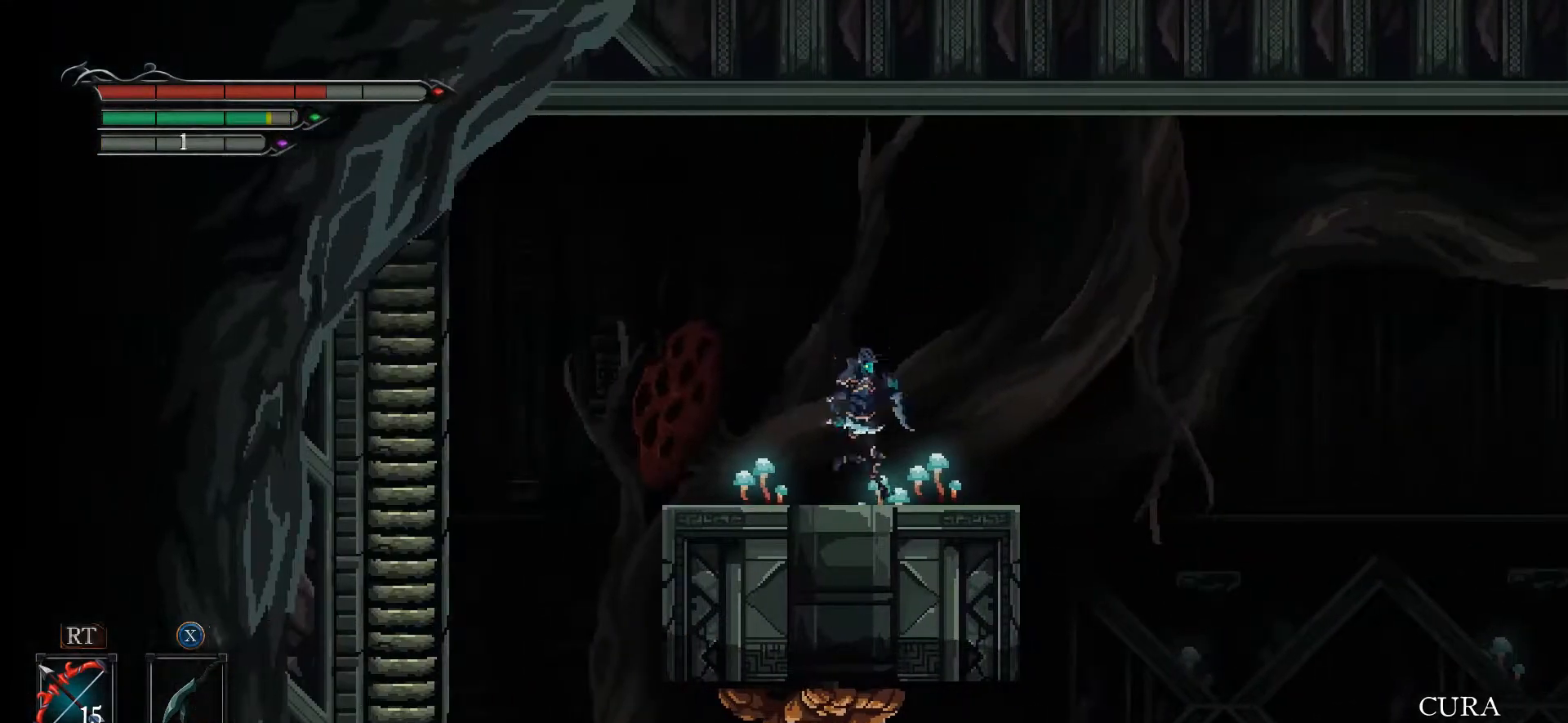
{"buttons": [], "left_stick": "center", "right_stick": "right", "events": [[67, "right_stick", "right"], [200, "left_stick", "center"]]}
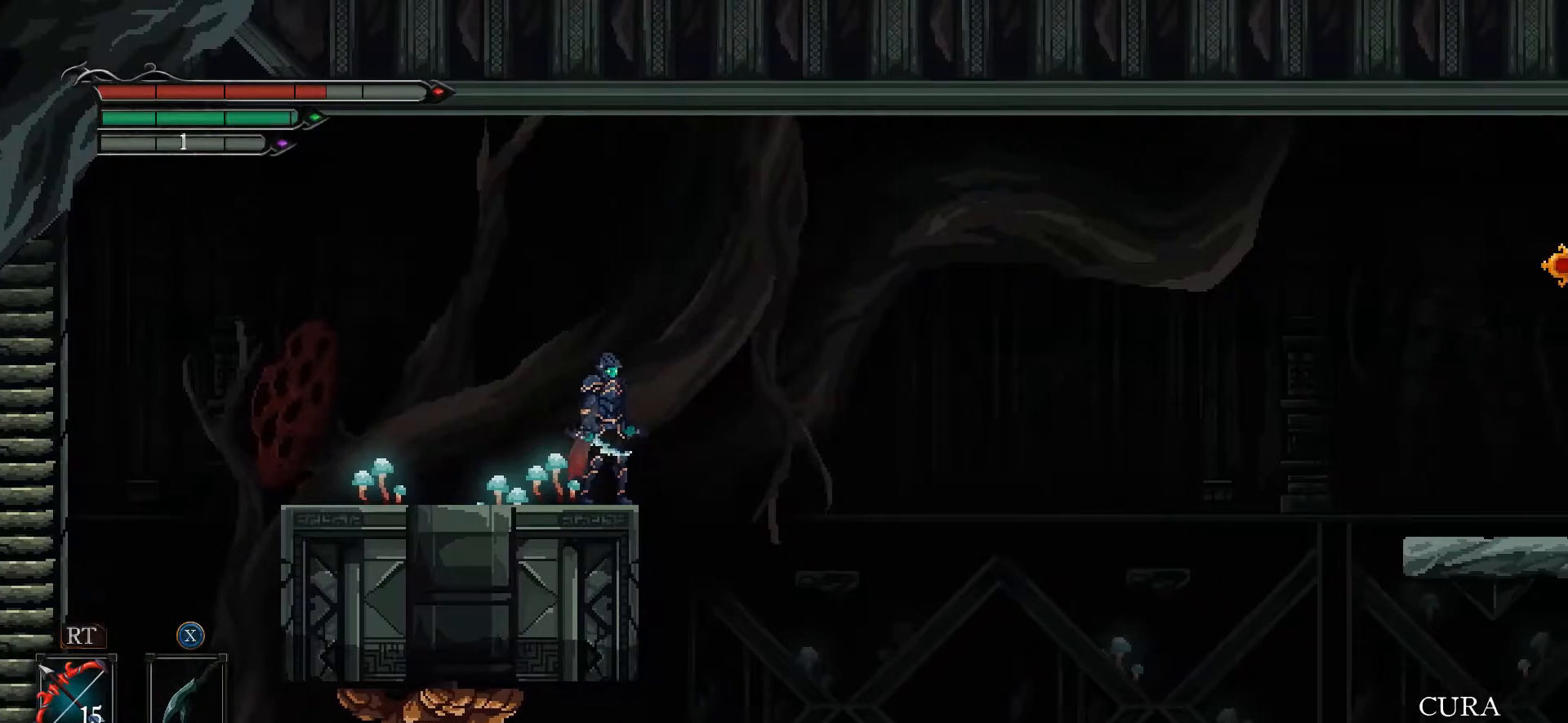
{"buttons": ["R2"], "left_stick": "center", "right_stick": "right", "events": [[133, "left_stick", "right"], [233, "left_stick", "center"], [333, "R2", "down"]]}
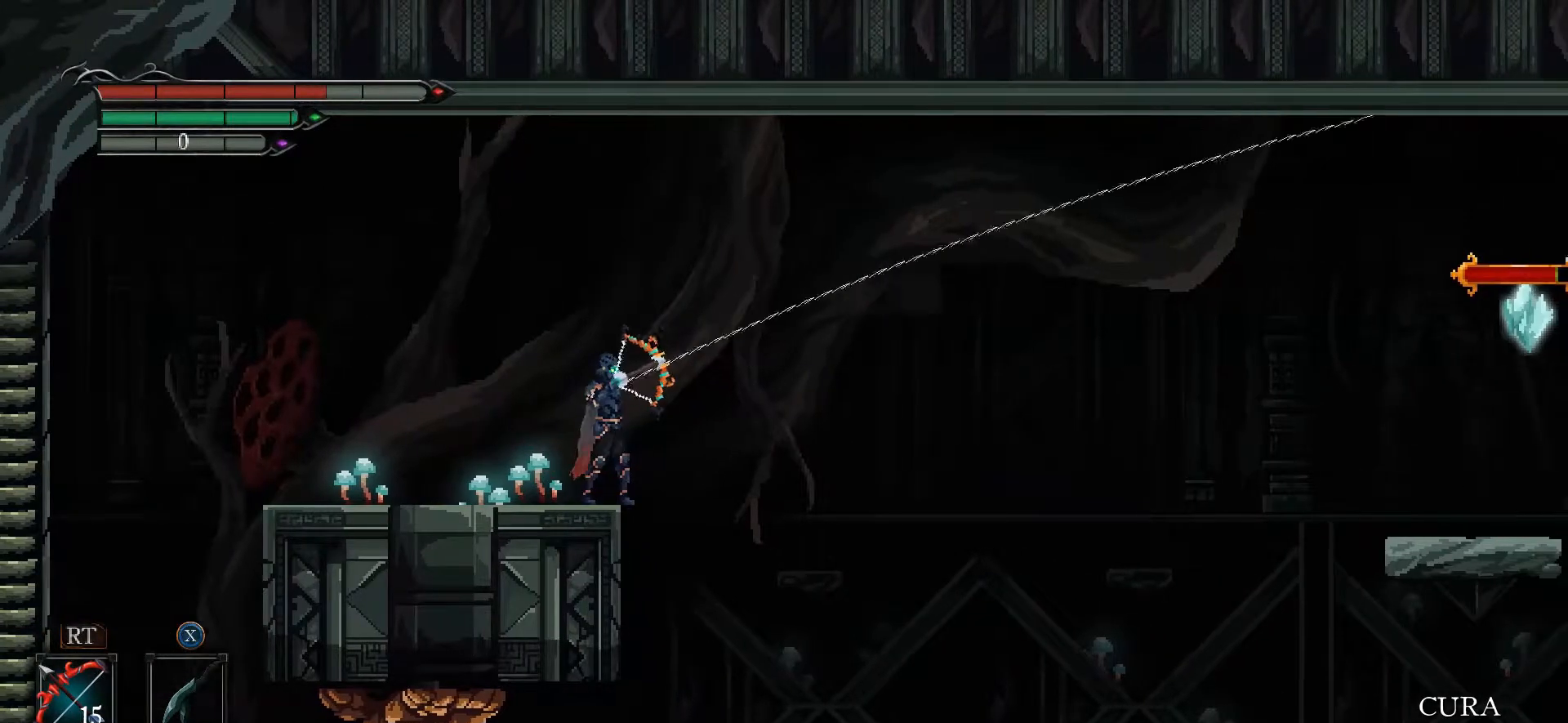
{"buttons": ["R2"], "left_stick": "center", "right_stick": "right", "events": []}
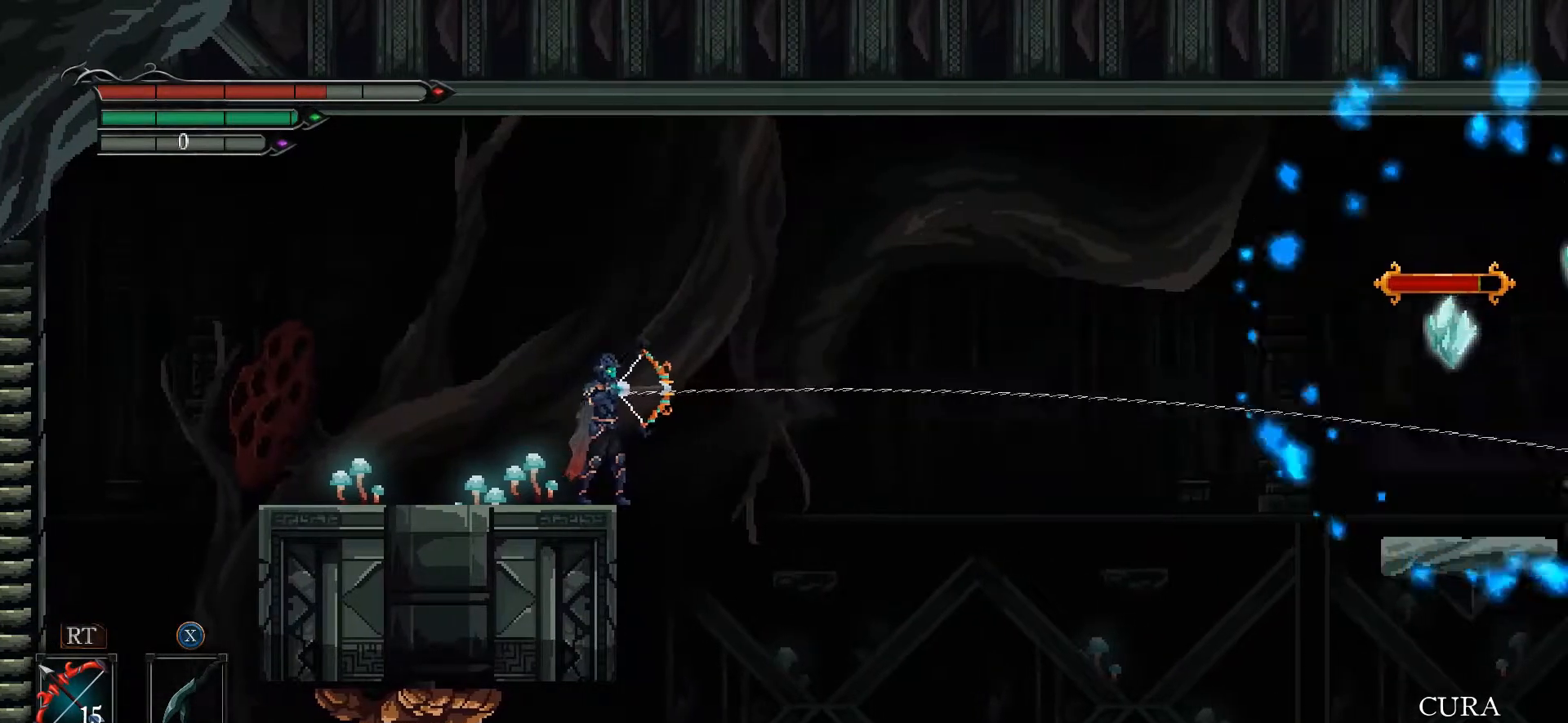
{"buttons": ["R2"], "left_stick": "center", "right_stick": "right", "events": []}
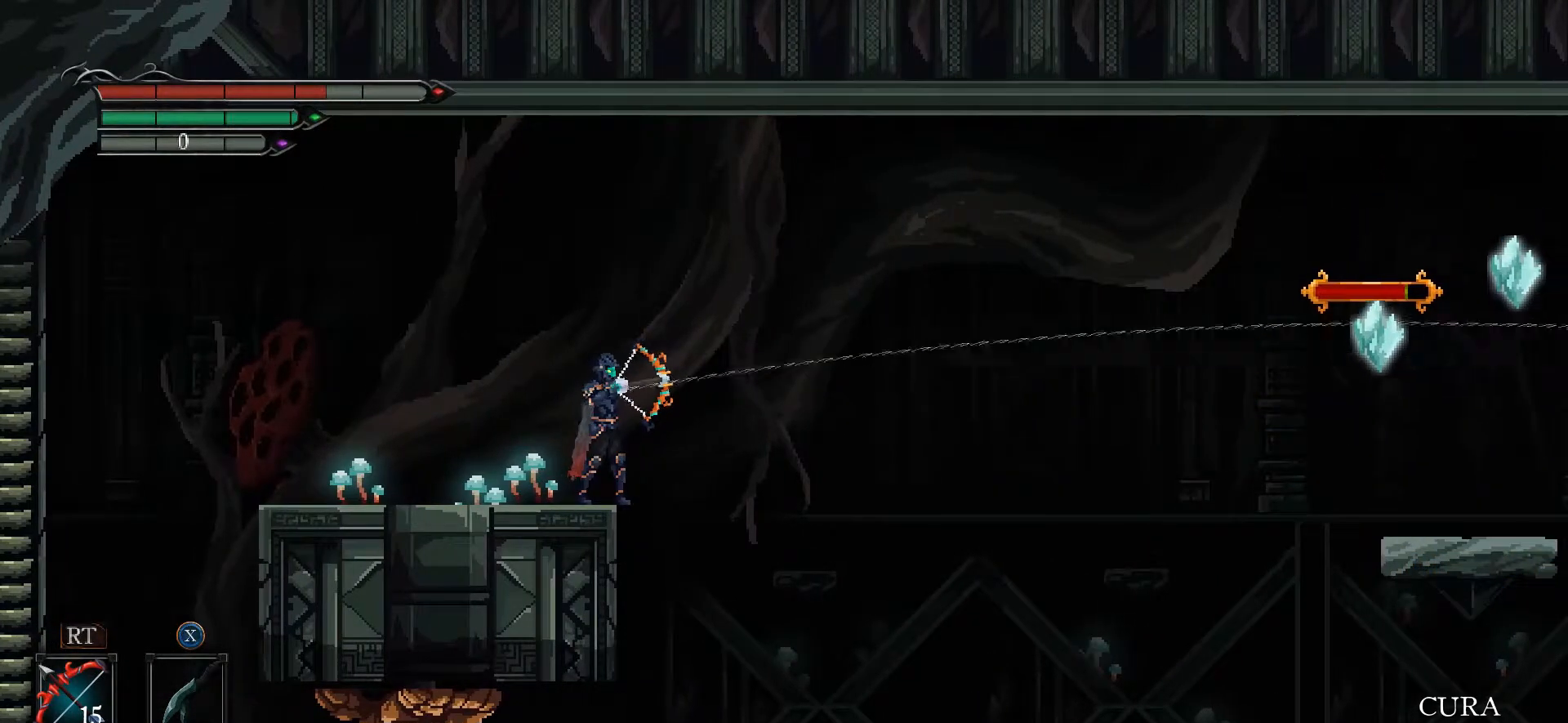
{"buttons": ["R2"], "left_stick": "center", "right_stick": "right", "events": [[33, "R2", "up"], [300, "R2", "down"]]}
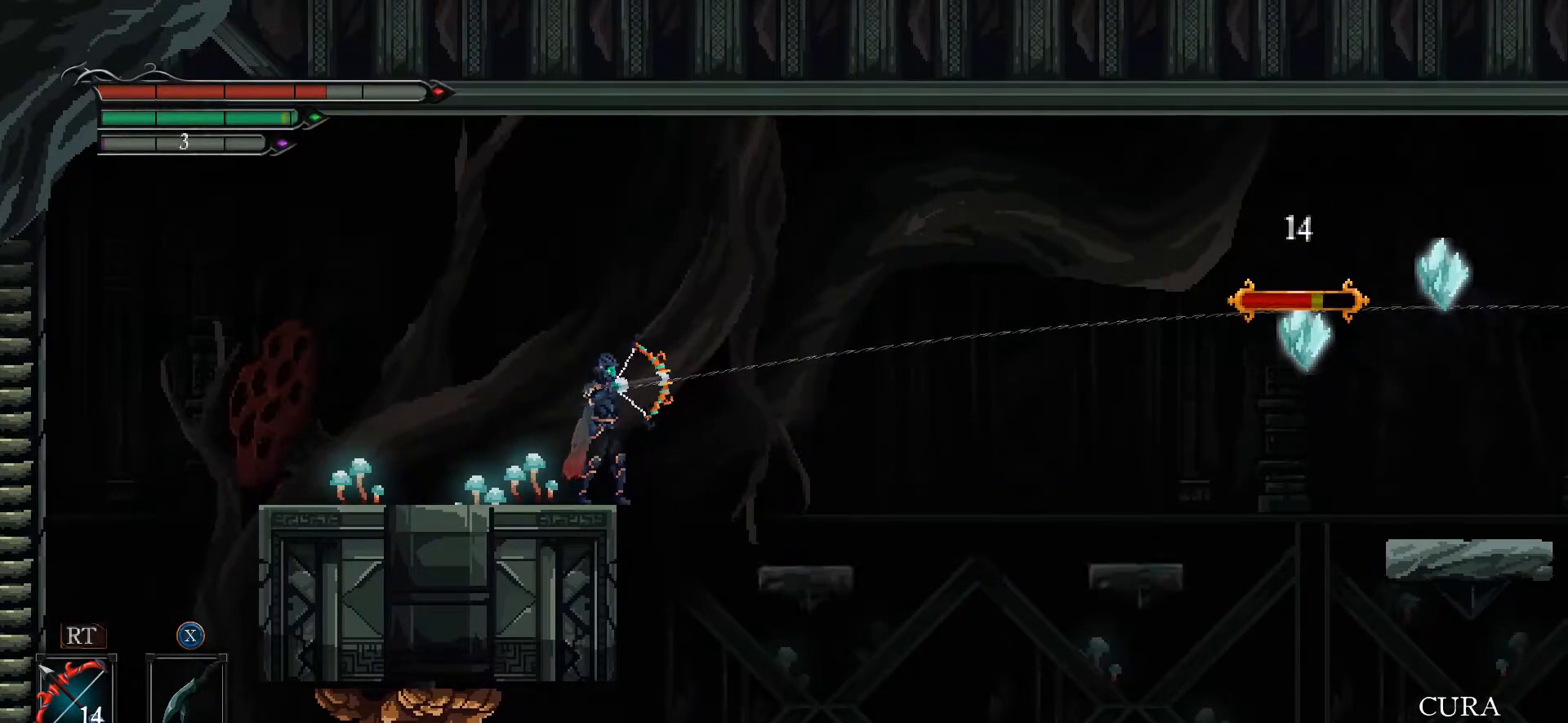
{"buttons": [], "left_stick": "center", "right_stick": "right", "events": [[500, "R2", "up"]]}
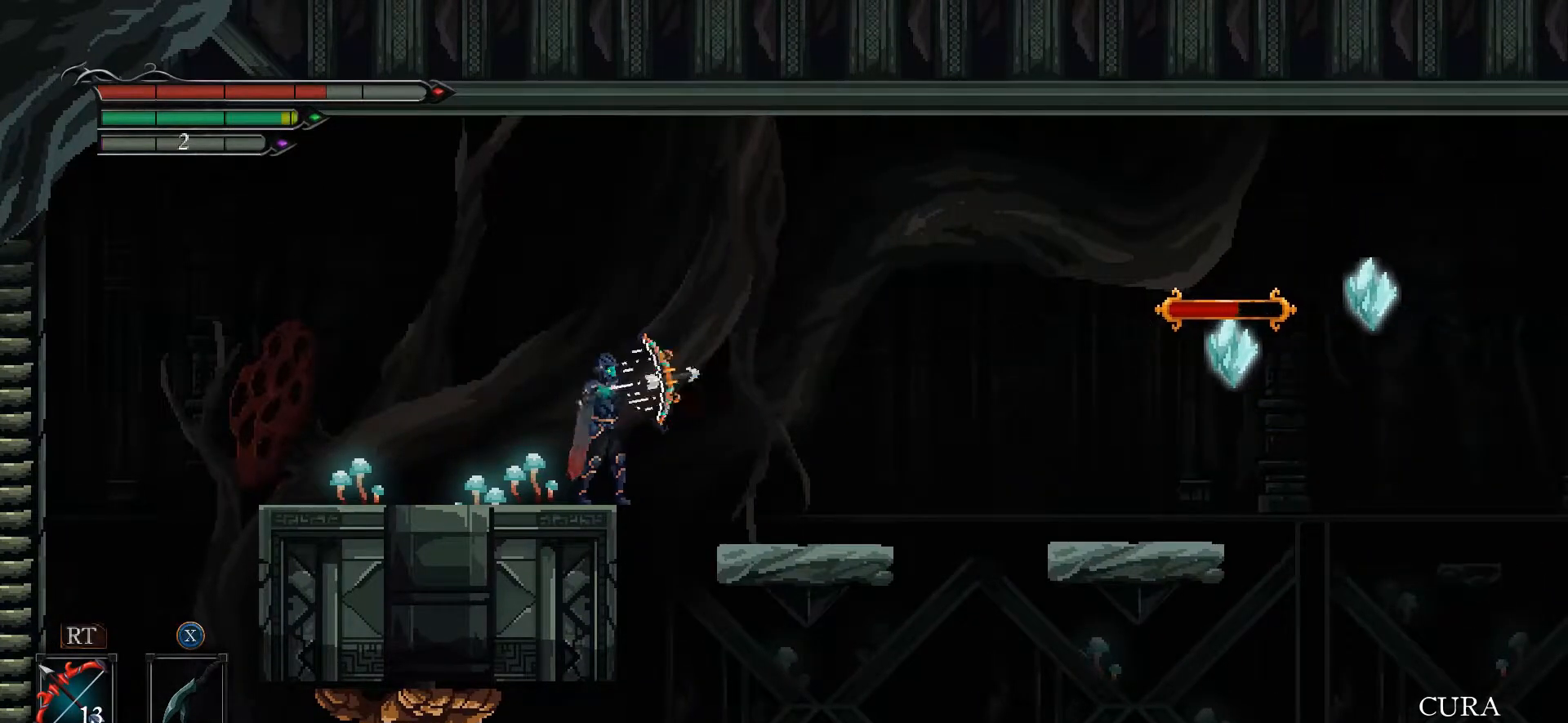
{"buttons": [], "left_stick": "center", "right_stick": "right", "events": [[167, "R2", "down"], [467, "R2", "up"]]}
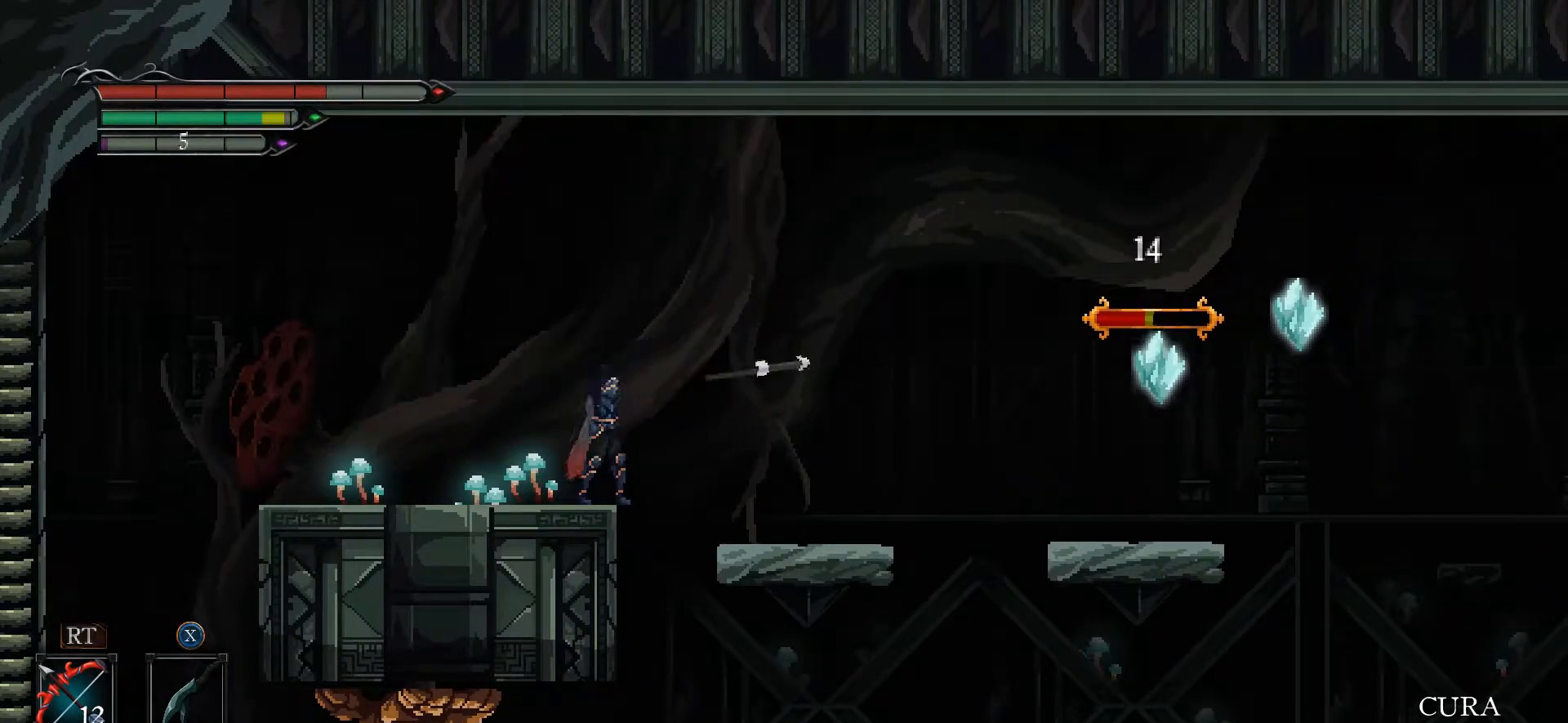
{"buttons": ["R2"], "left_stick": "center", "right_stick": "right", "events": [[133, "R2", "down"], [300, "R2", "up"], [400, "R2", "down"]]}
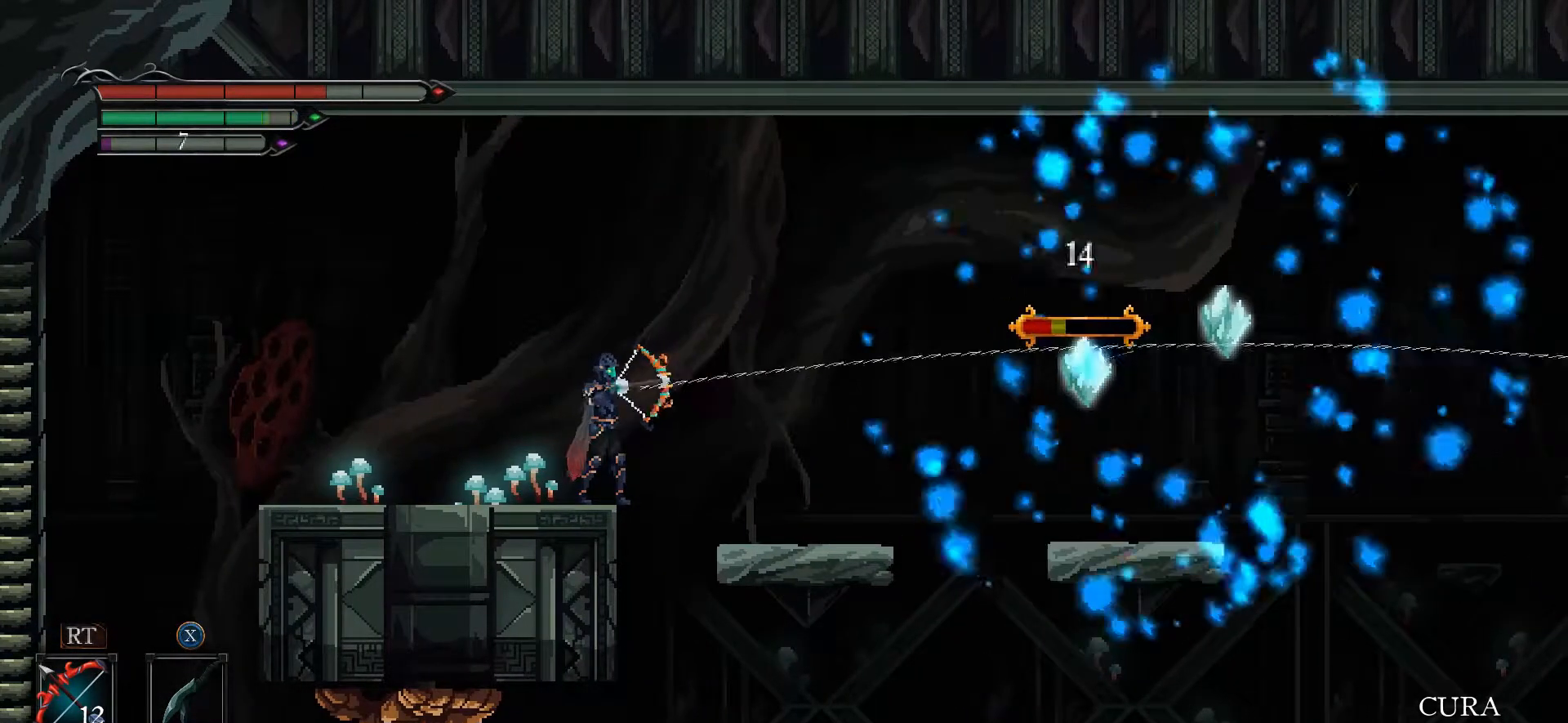
{"buttons": ["R2"], "left_stick": "center", "right_stick": "right", "events": [[67, "R2", "up"], [167, "R2", "down"], [300, "R2", "up"], [433, "R2", "down"]]}
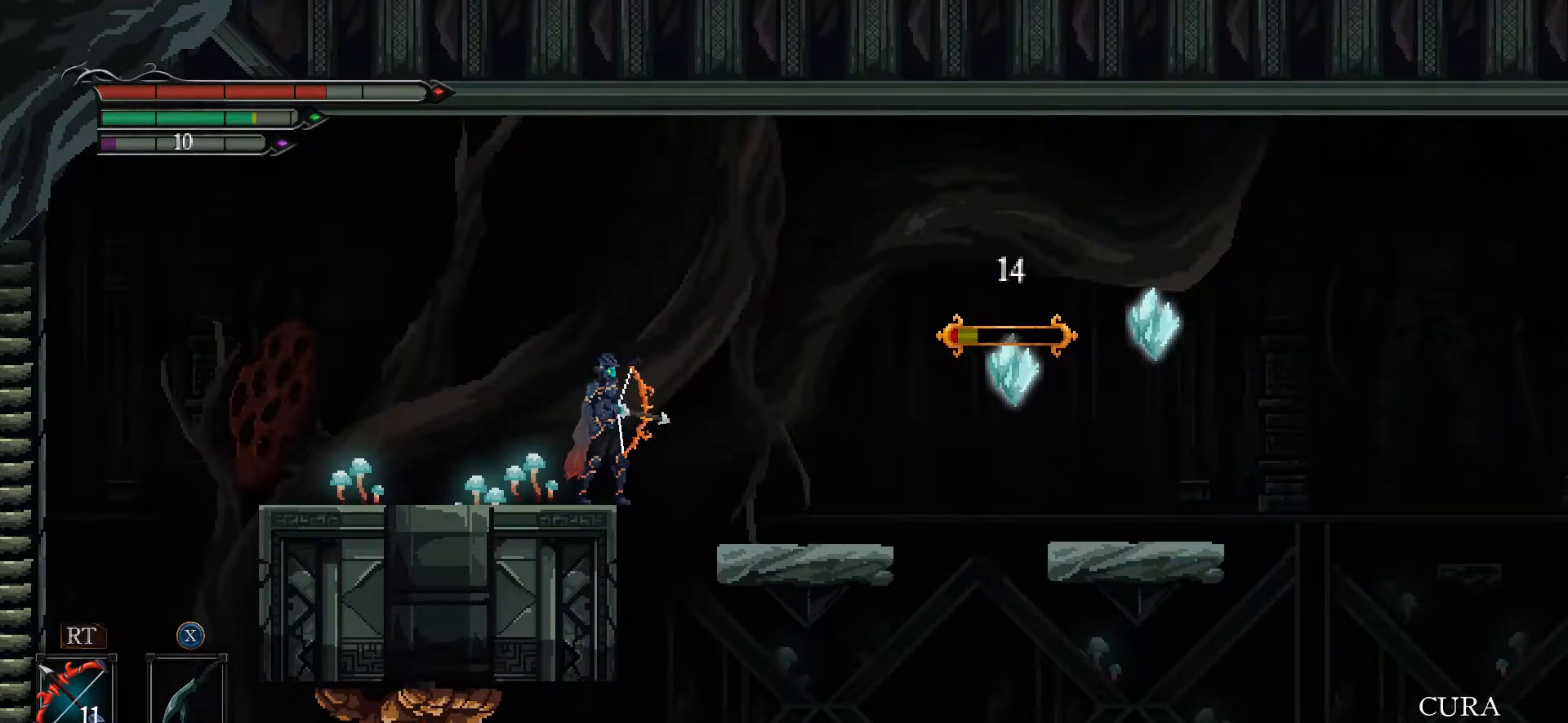
{"buttons": ["R2"], "left_stick": "center", "right_stick": "right", "events": [[133, "R2", "up"], [300, "R2", "down"], [400, "R2", "up"], [500, "R2", "down"]]}
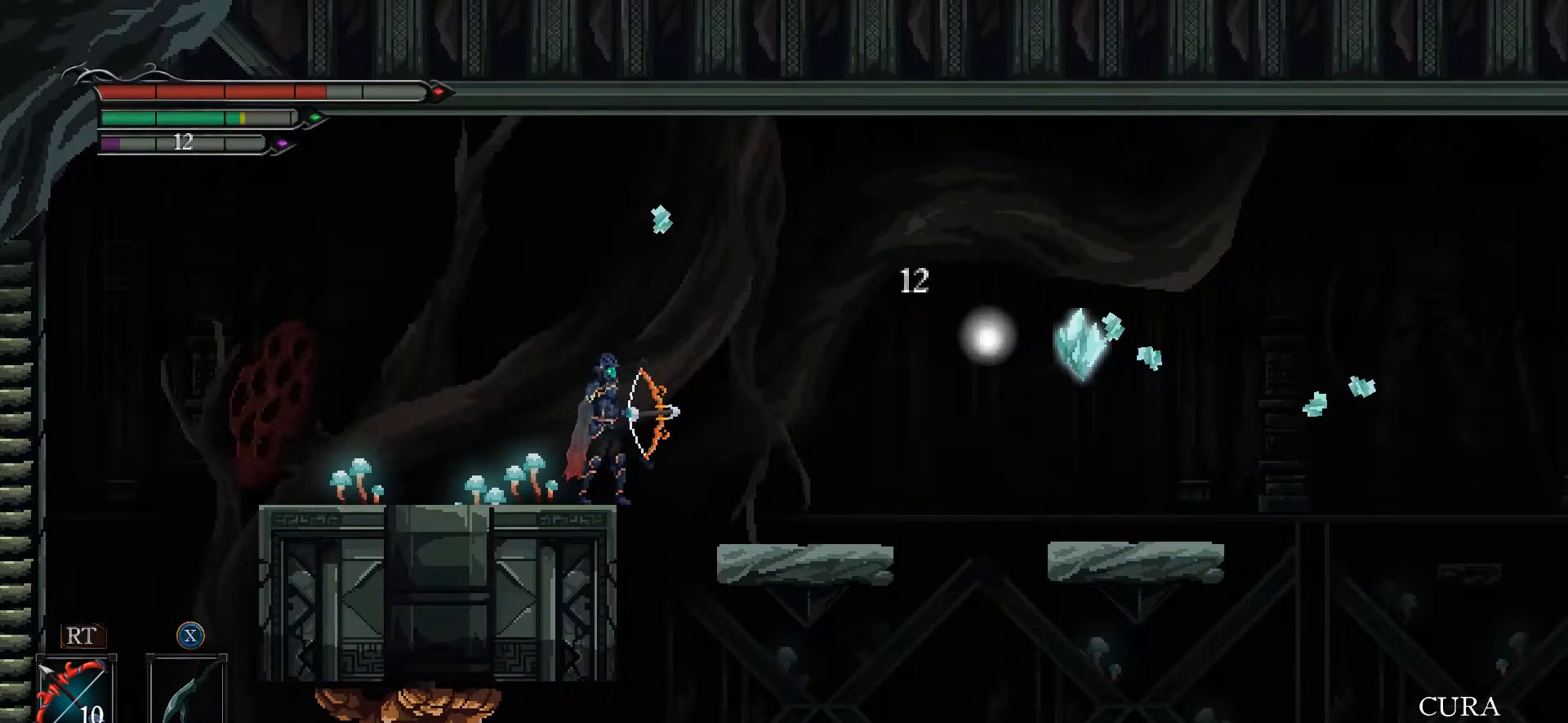
{"buttons": [], "left_stick": "center", "right_stick": "right", "events": [[200, "R2", "up"], [233, "R2", "down"], [400, "R2", "up"]]}
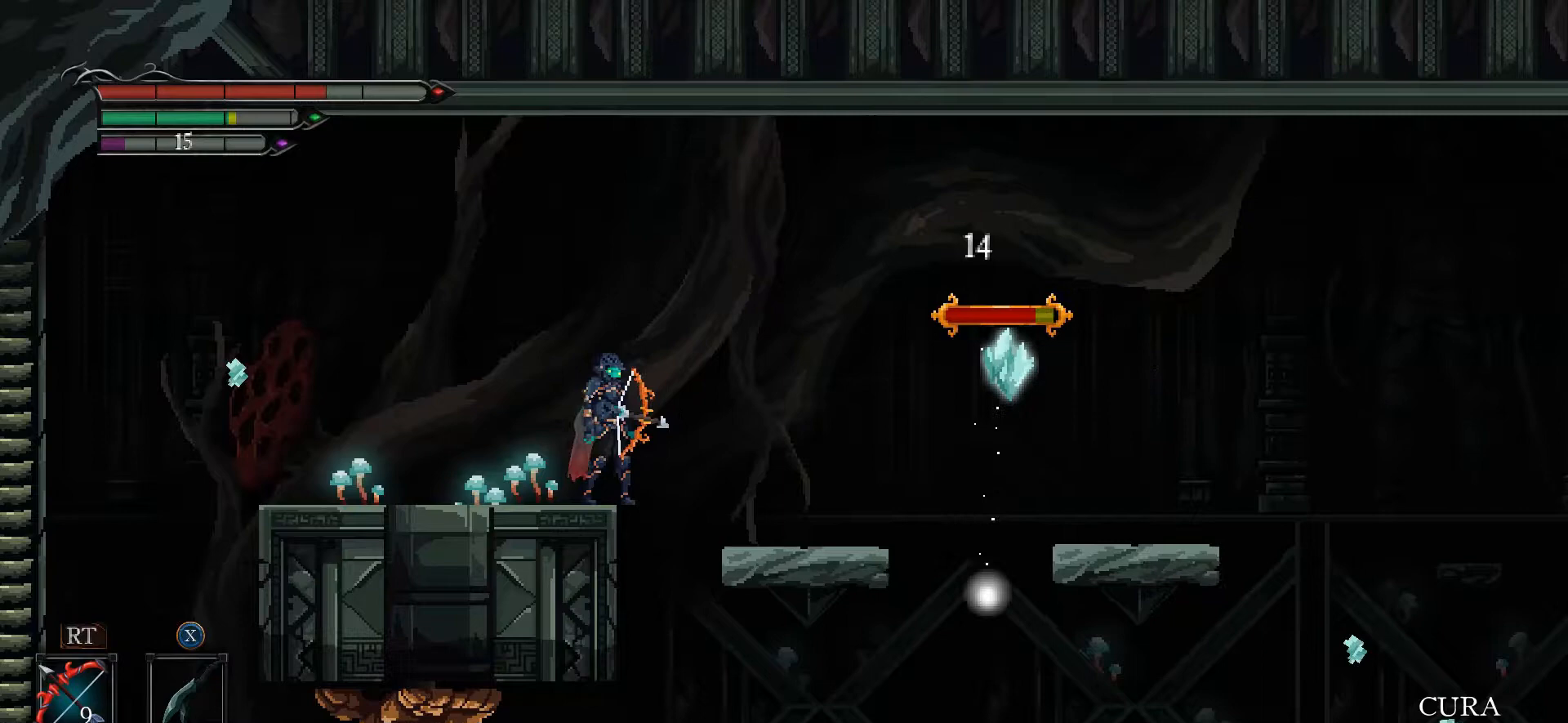
{"buttons": ["R2"], "left_stick": "center", "right_stick": "right", "events": [[33, "R2", "down"], [100, "R2", "up"], [167, "R2", "down"], [333, "R2", "up"], [400, "R2", "down"]]}
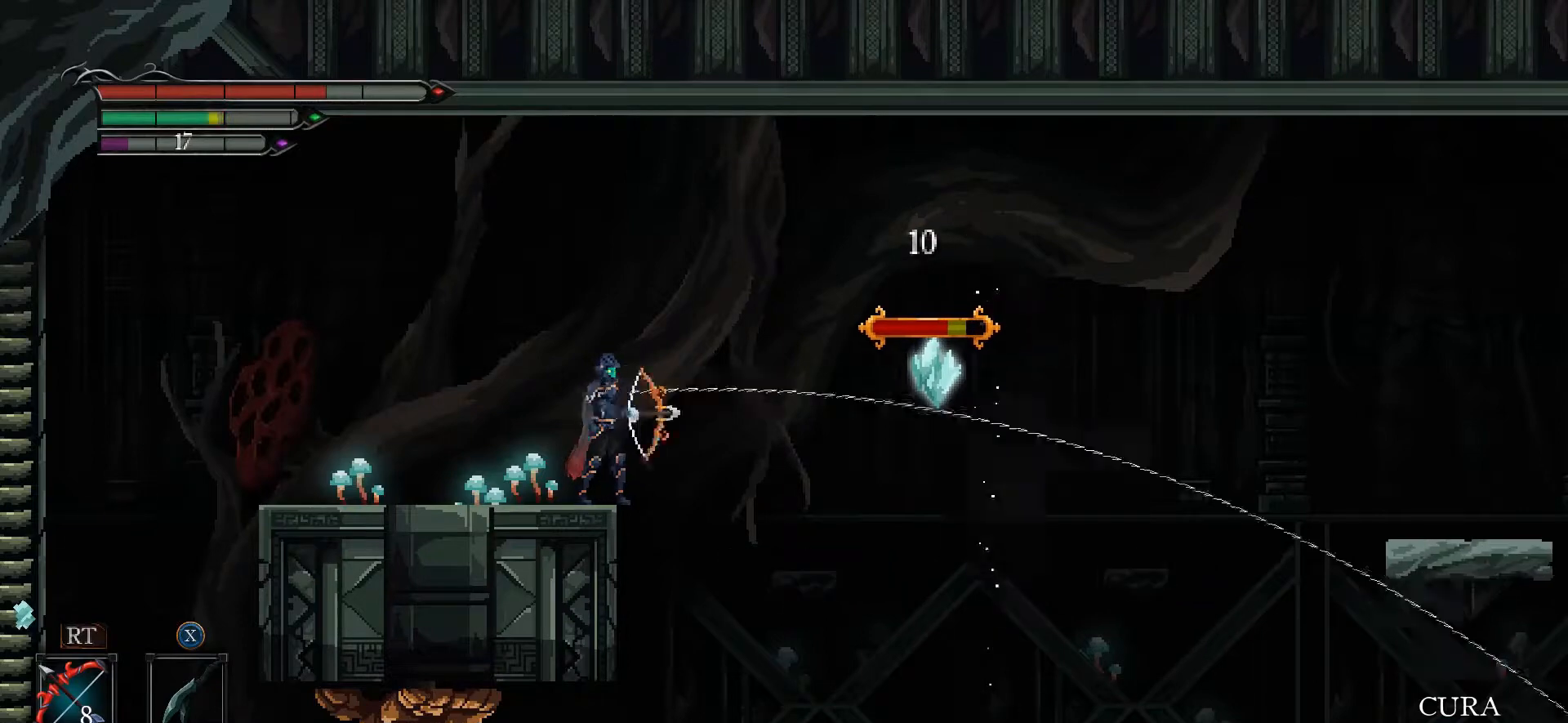
{"buttons": [], "left_stick": "left", "right_stick": "right", "events": [[33, "R2", "up"], [100, "R2", "down"], [233, "R2", "up"], [300, "R2", "down"], [400, "R2", "up"], [500, "left_stick", "left"]]}
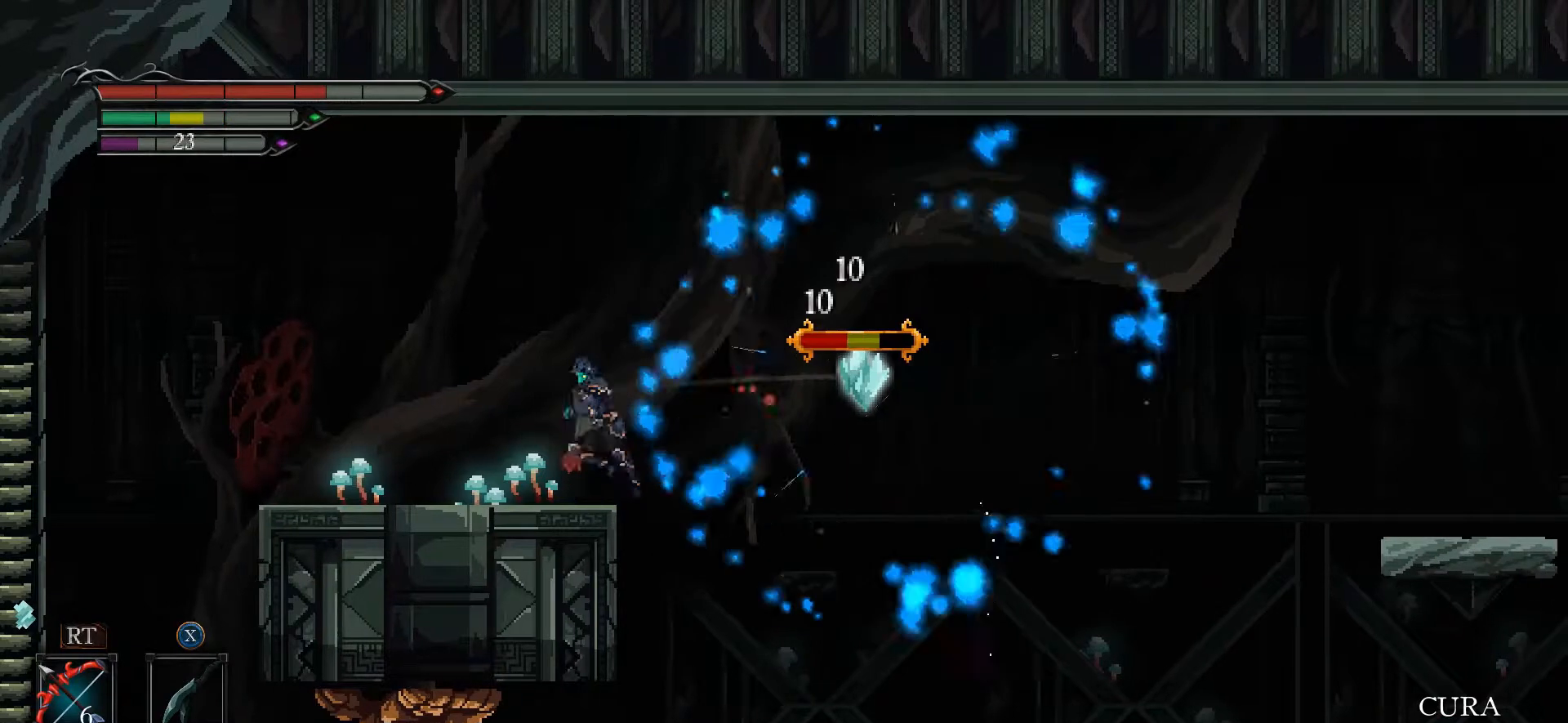
{"buttons": [], "left_stick": "left", "right_stick": "right", "events": []}
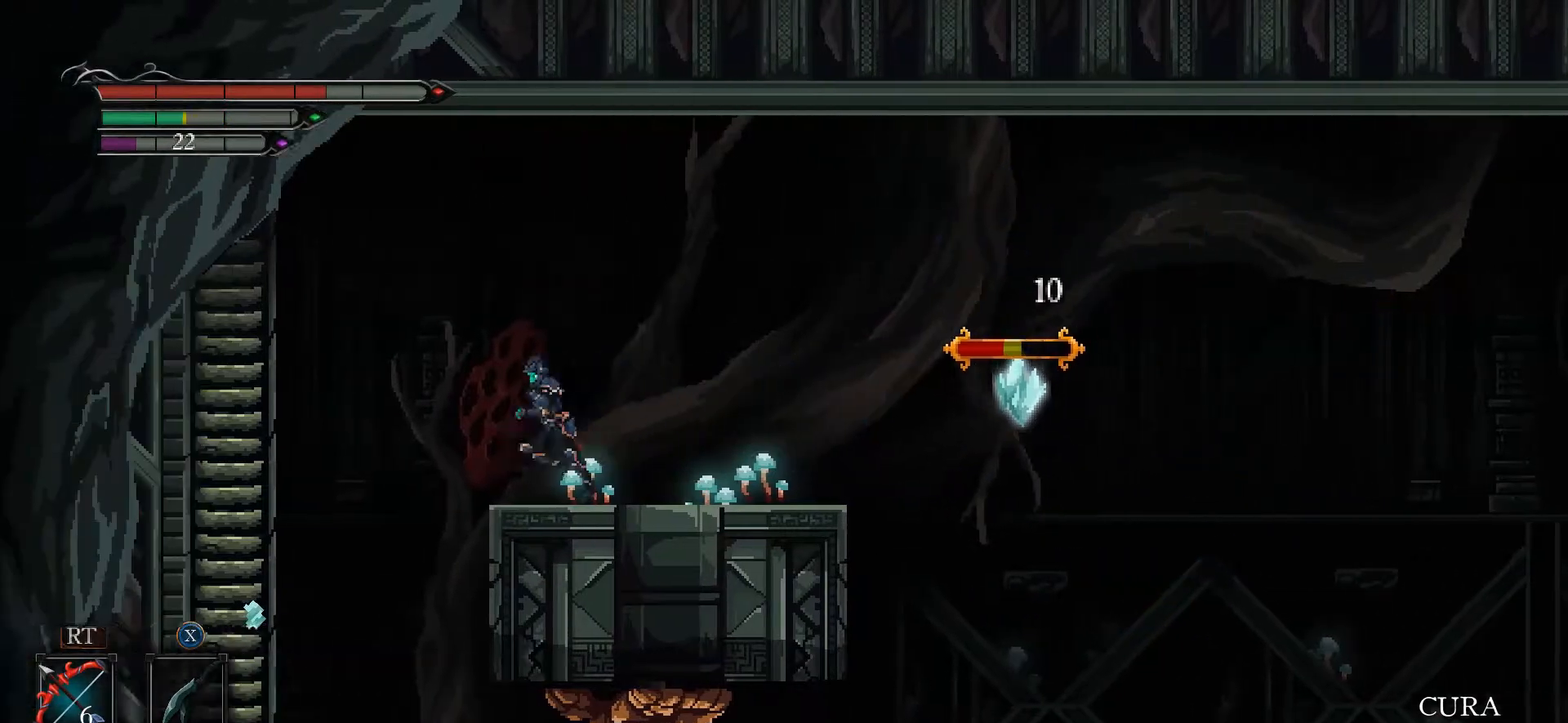
{"buttons": [], "left_stick": "center", "right_stick": "right", "events": [[33, "left_stick", "right"], [100, "left_stick", "center"], [133, "R2", "down"], [267, "R2", "up"], [367, "R2", "down"], [500, "R2", "up"]]}
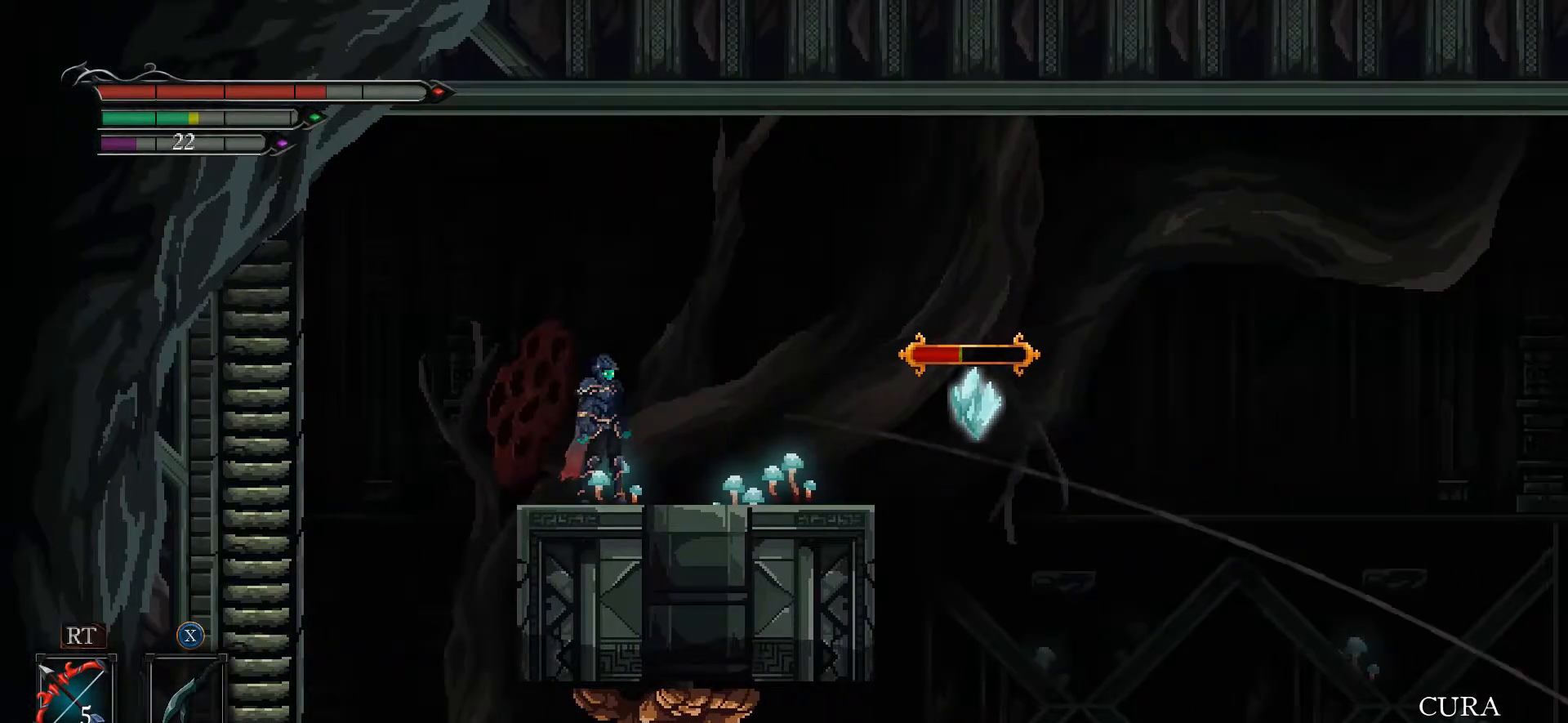
{"buttons": [], "left_stick": "center", "right_stick": "right", "events": [[100, "R2", "down"], [267, "R2", "up"], [367, "R2", "down"], [500, "R2", "up"]]}
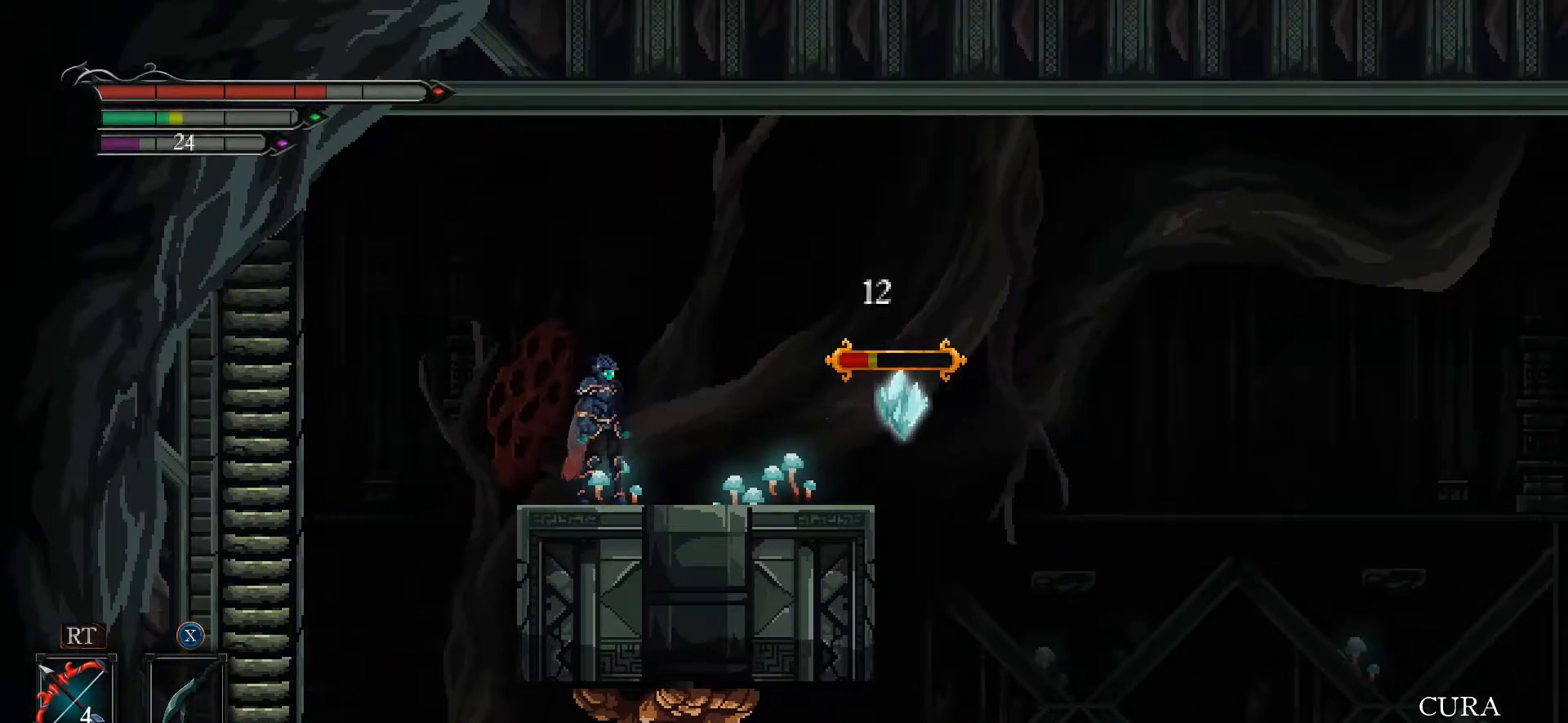
{"buttons": [], "left_stick": "center", "right_stick": "right", "events": [[100, "R2", "down"], [233, "R2", "up"], [300, "R2", "down"], [433, "R2", "up"]]}